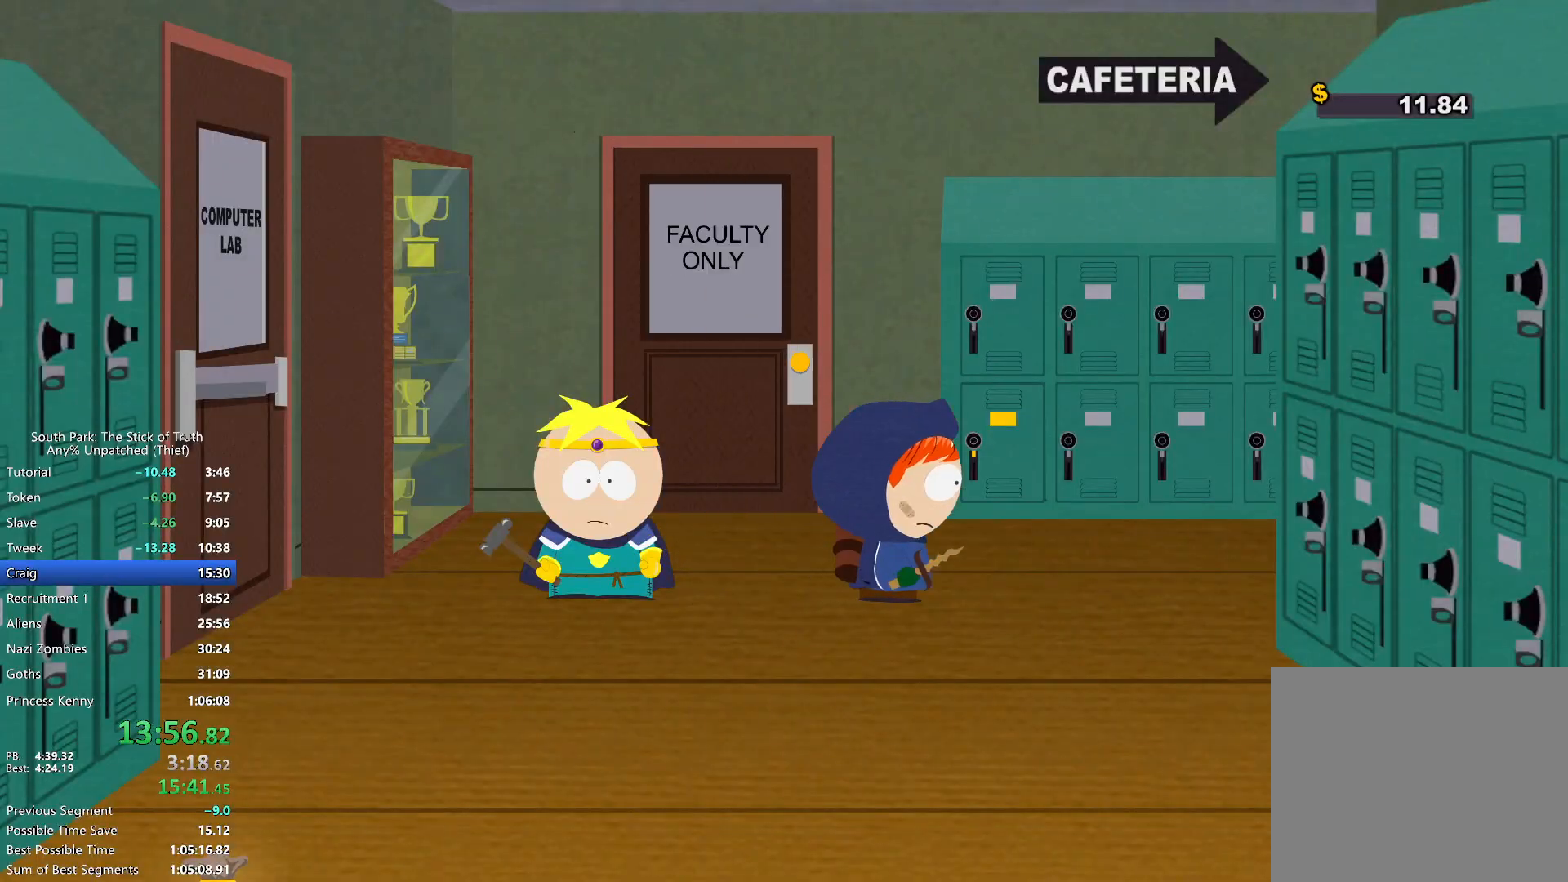
Gameplay with a controller (Xbox layout); each line is a JSON object with the inputs held at the frame after it. "events" lists button and stick changes between this image and that frame as [ms after this image, input, new state], when the widget could be followed in between. Not read: L3 R3.
{"buttons": ["B"], "left_stick": "right", "right_stick": "center", "events": []}
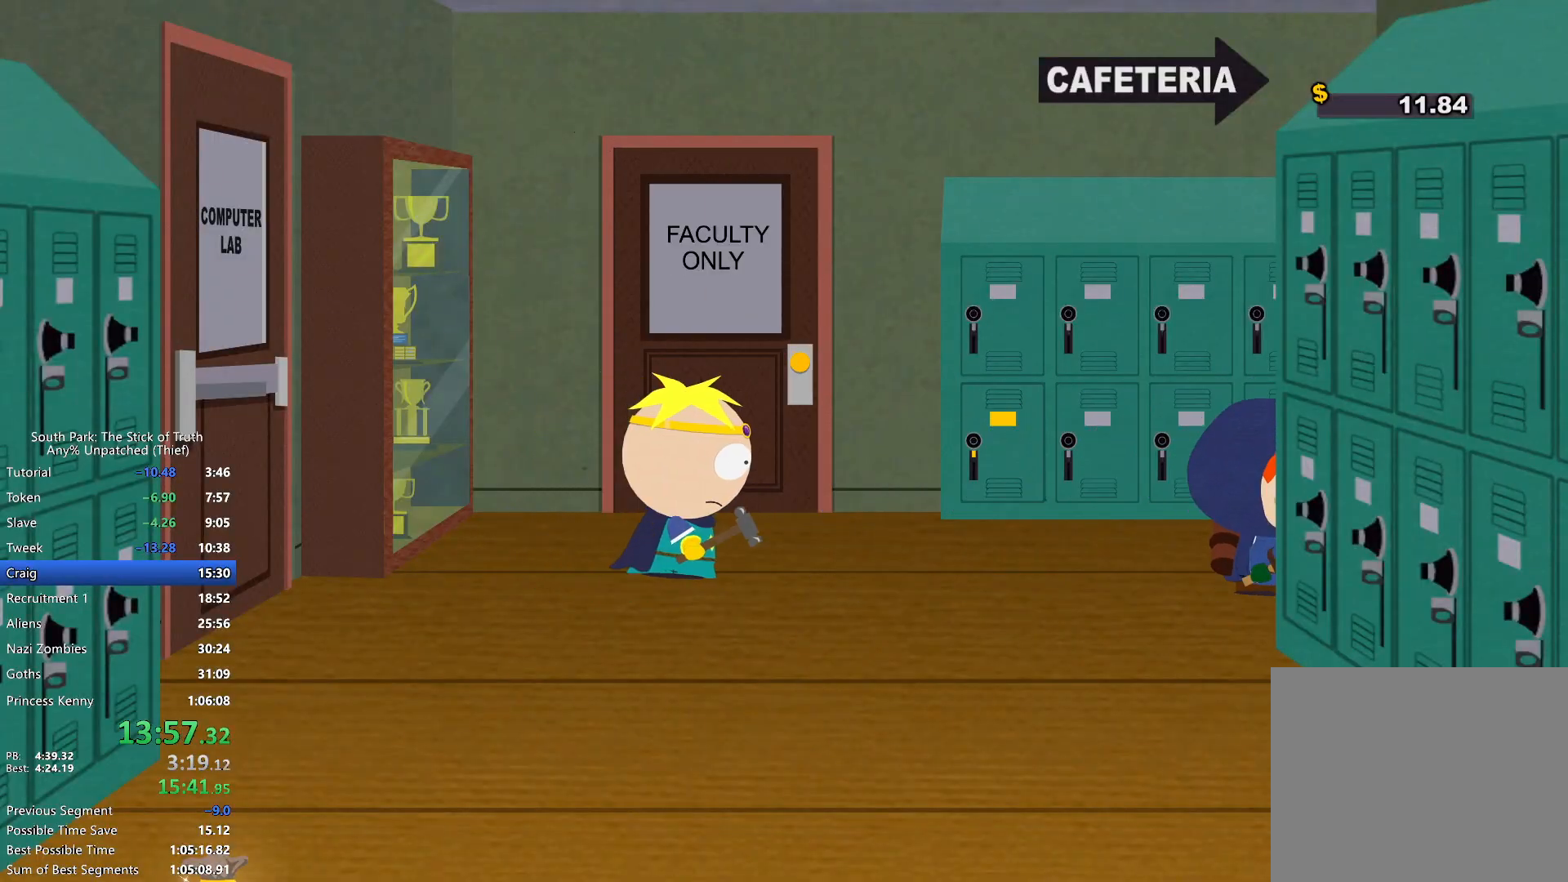
{"buttons": ["B"], "left_stick": "right", "right_stick": "center", "events": []}
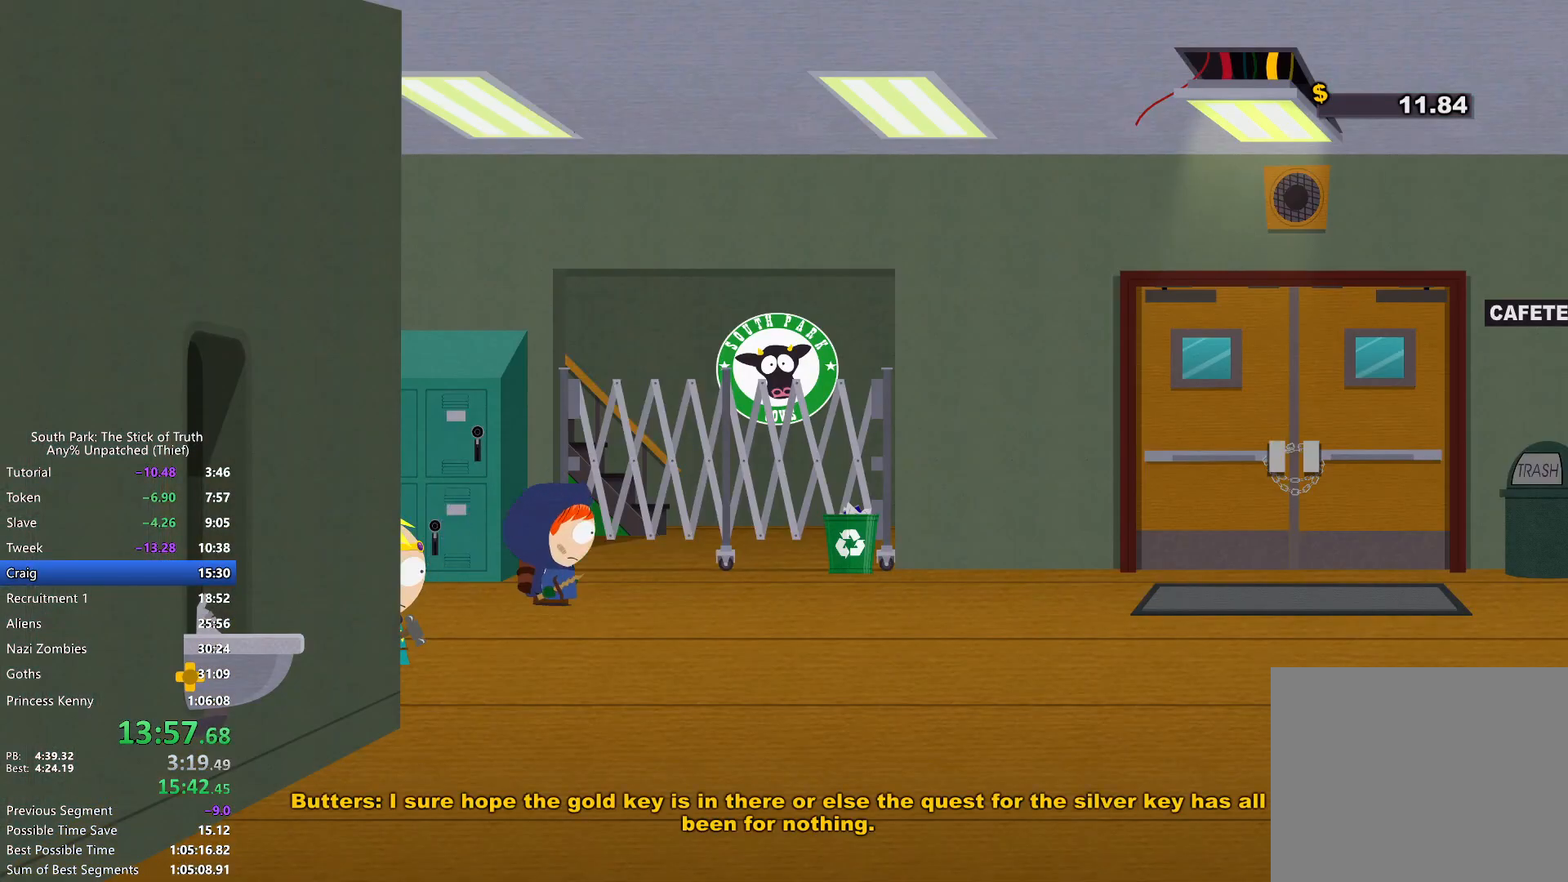
{"buttons": ["B"], "left_stick": "right", "right_stick": "center", "events": []}
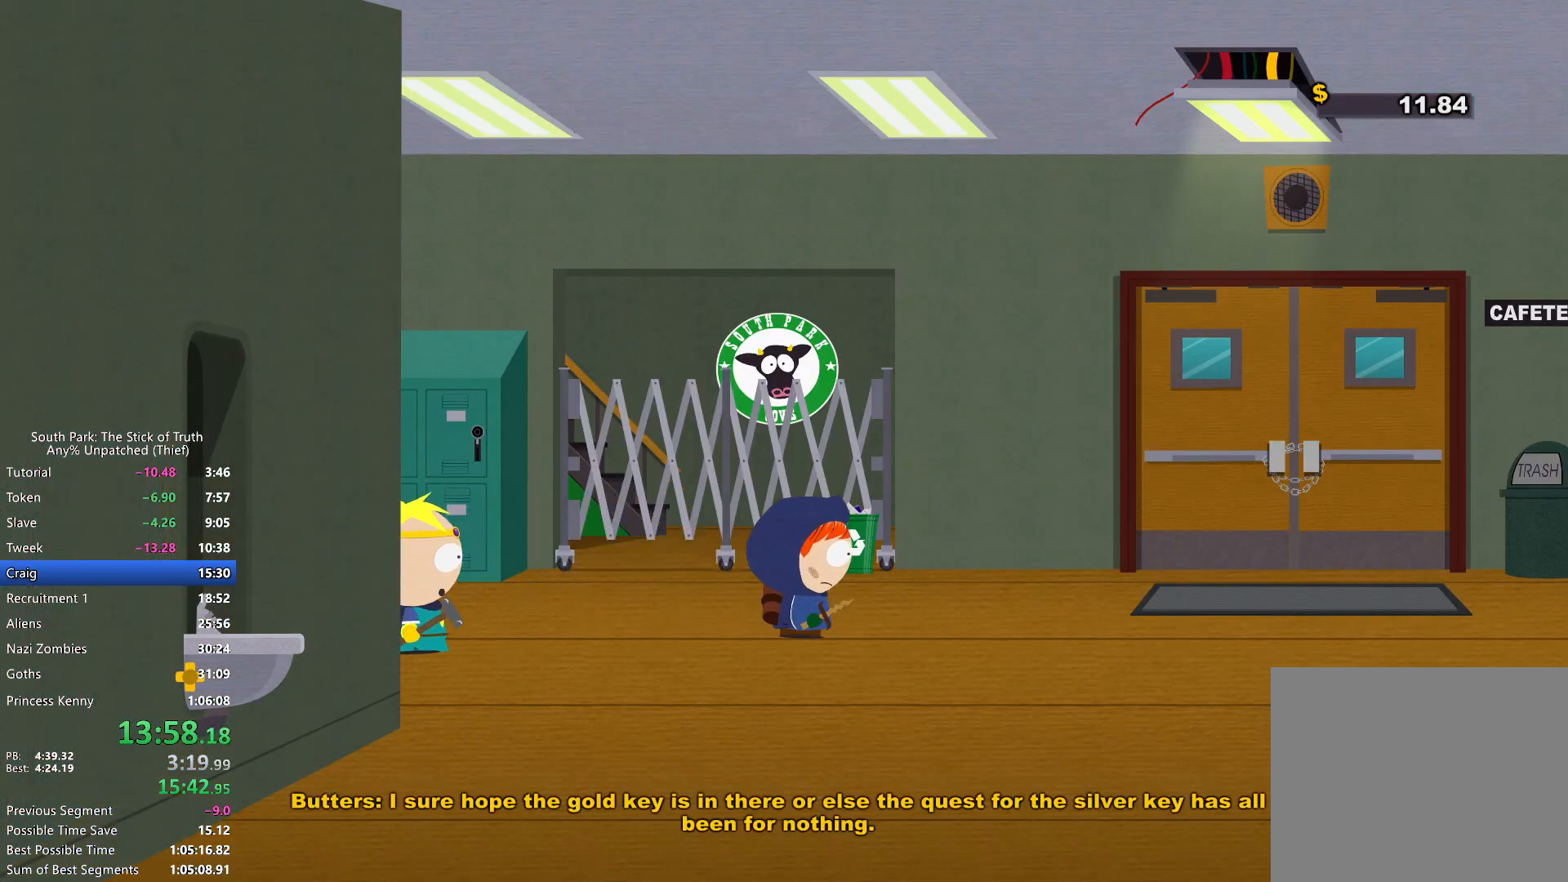
{"buttons": ["B"], "left_stick": "right", "right_stick": "center", "events": []}
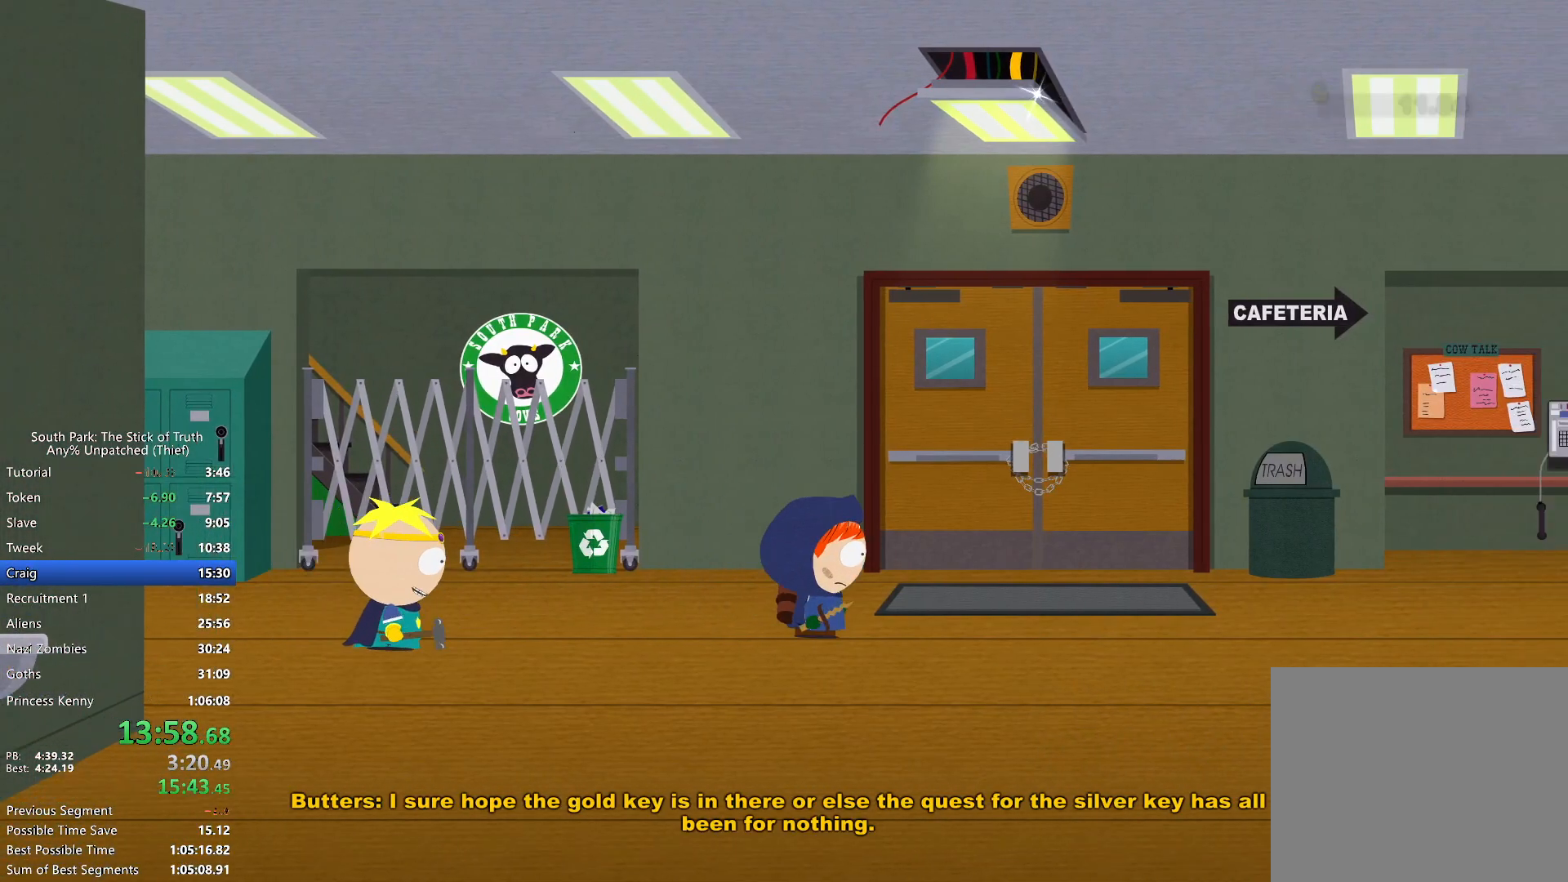
{"buttons": ["B"], "left_stick": "right", "right_stick": "center", "events": []}
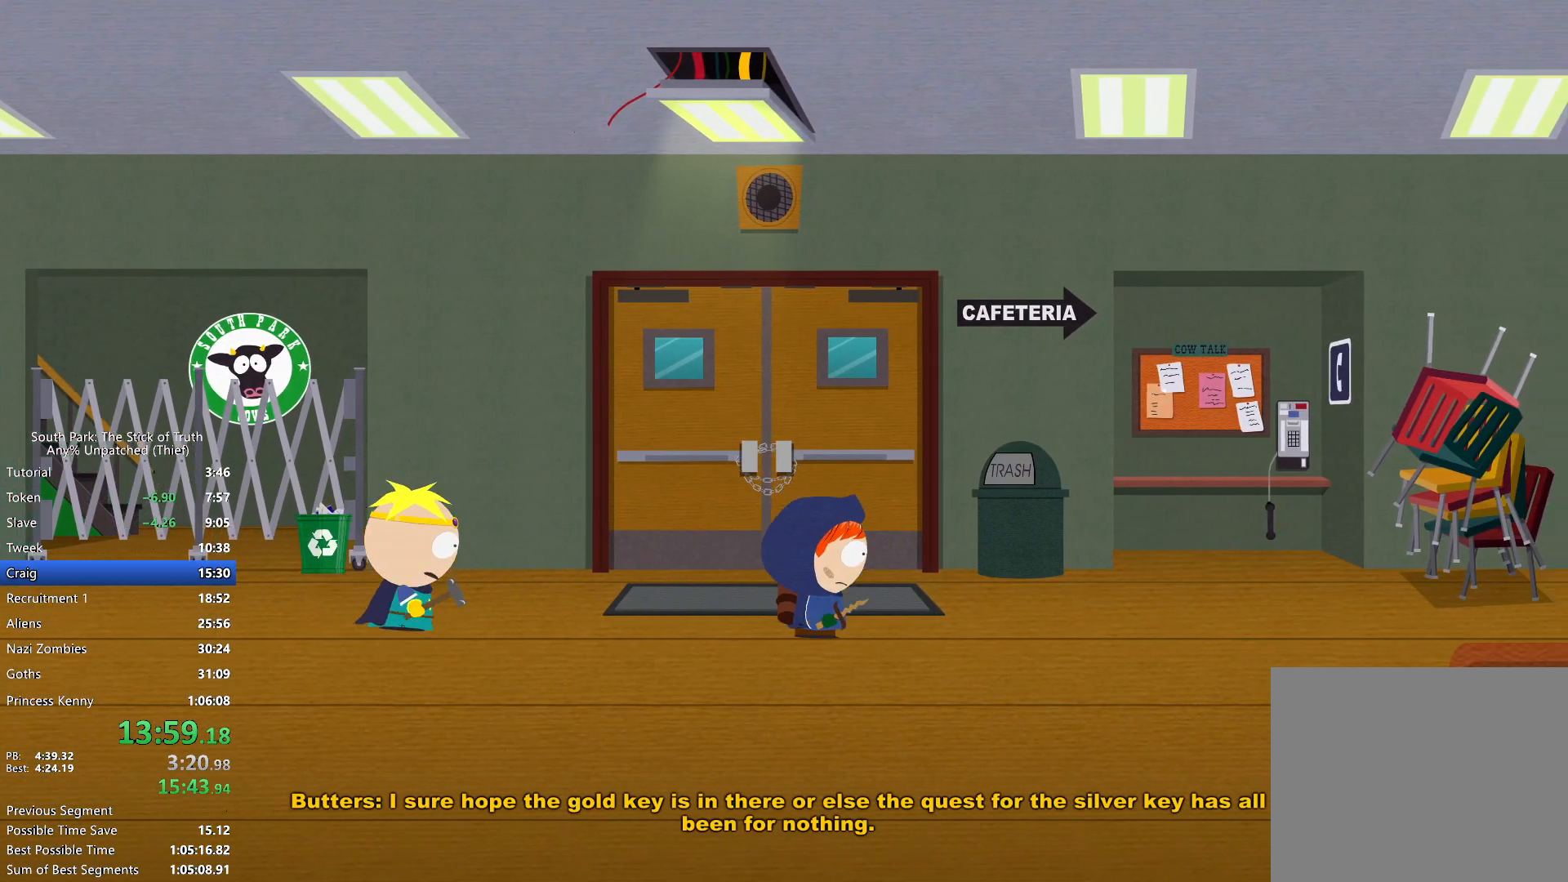
{"buttons": ["B"], "left_stick": "right", "right_stick": "center", "events": []}
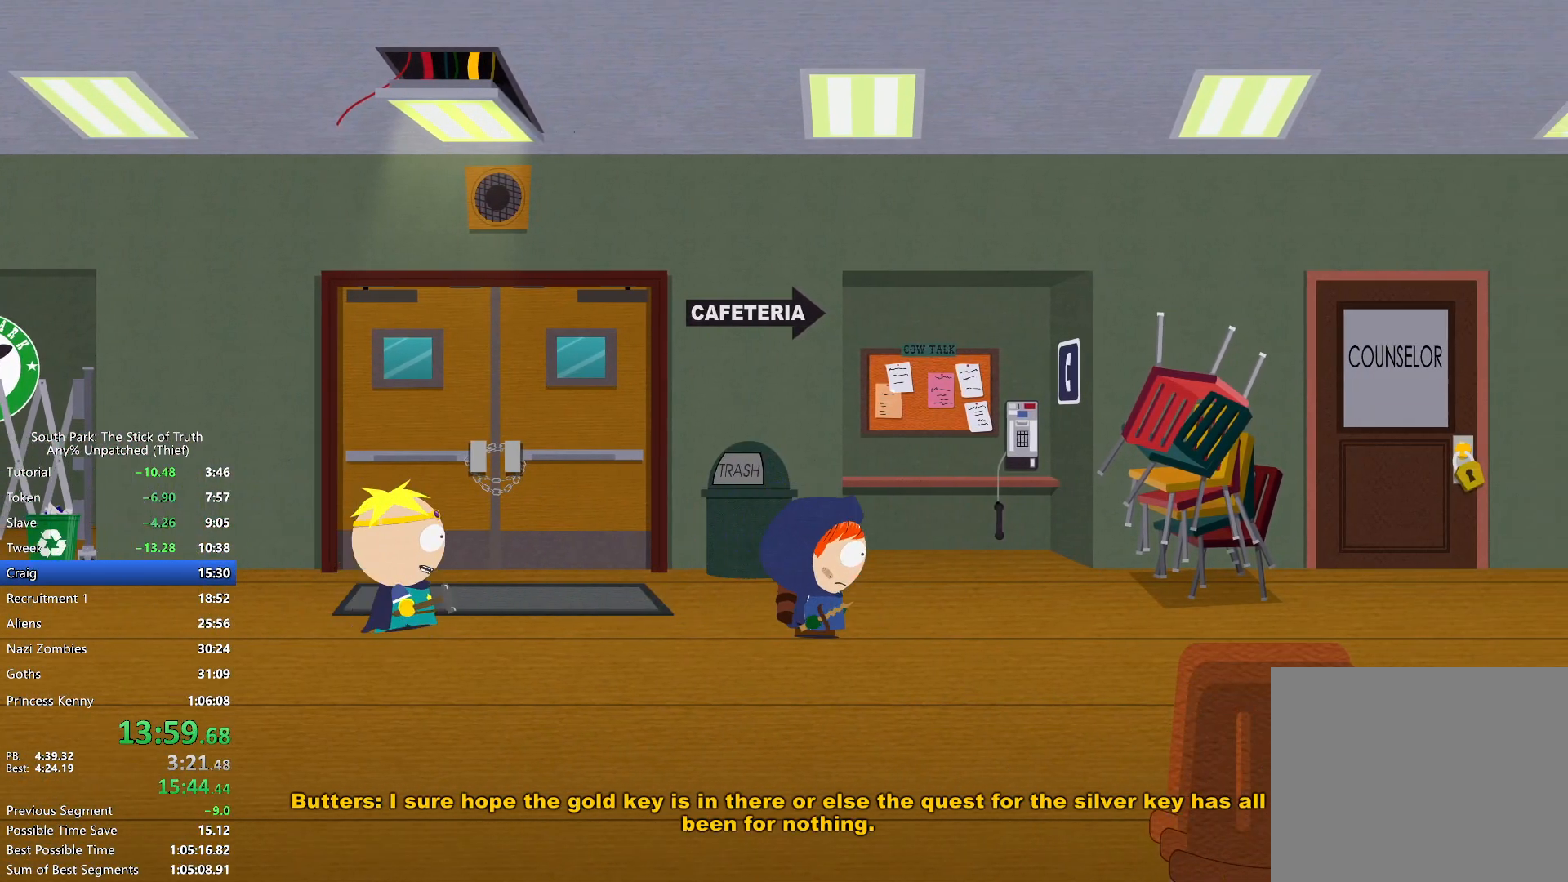
{"buttons": ["B"], "left_stick": "right", "right_stick": "center", "events": []}
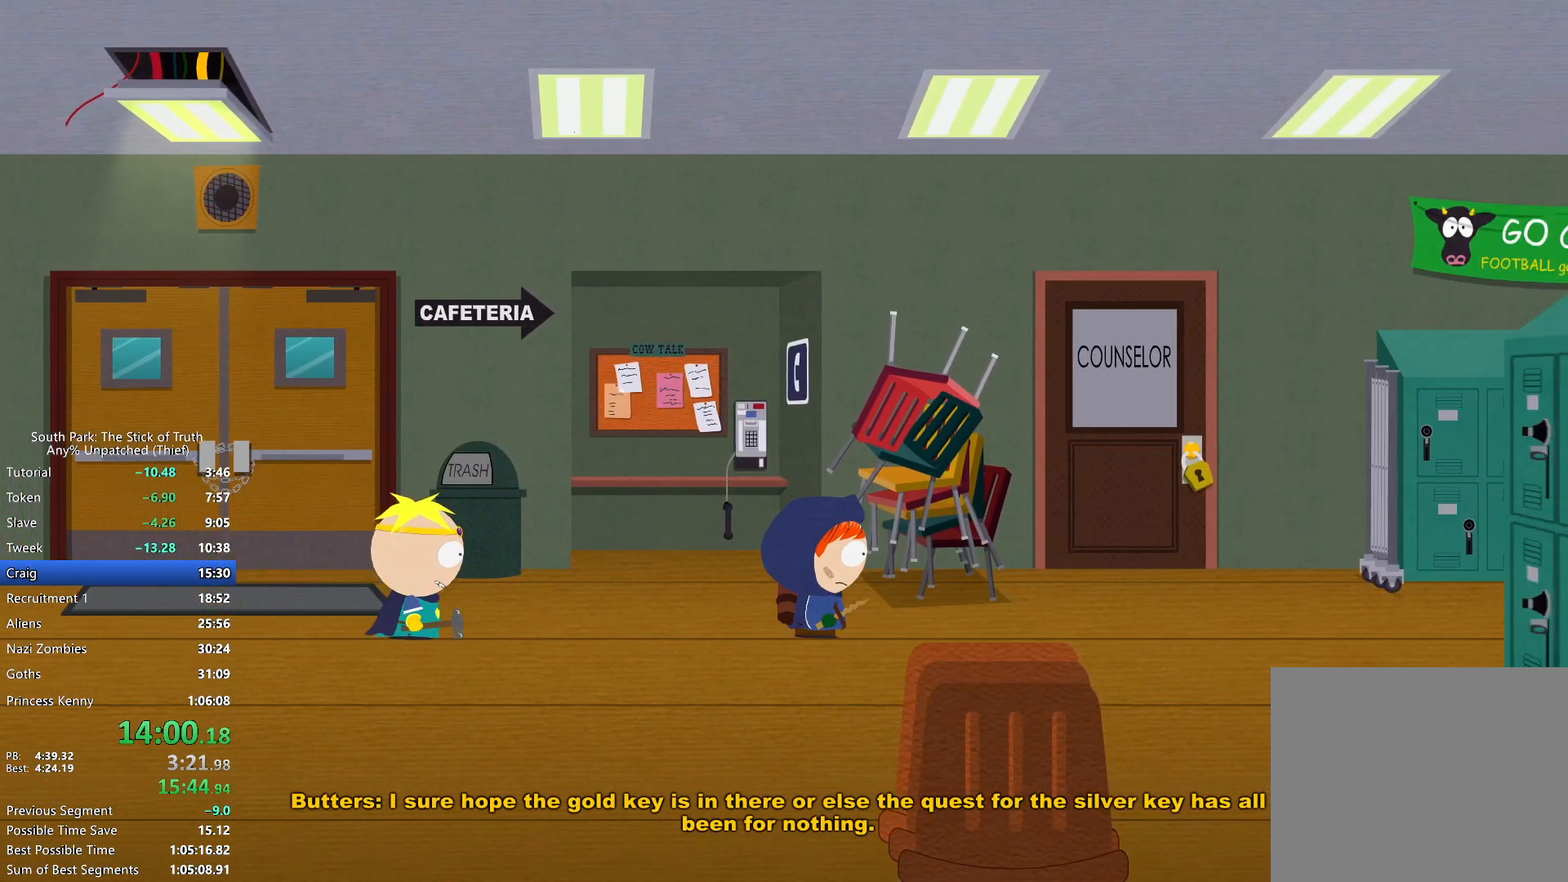
{"buttons": [], "left_stick": "up-right", "right_stick": "center", "events": [[267, "left_stick", "up-right"], [450, "A", "down"], [450, "B", "up"], [483, "A", "up"]]}
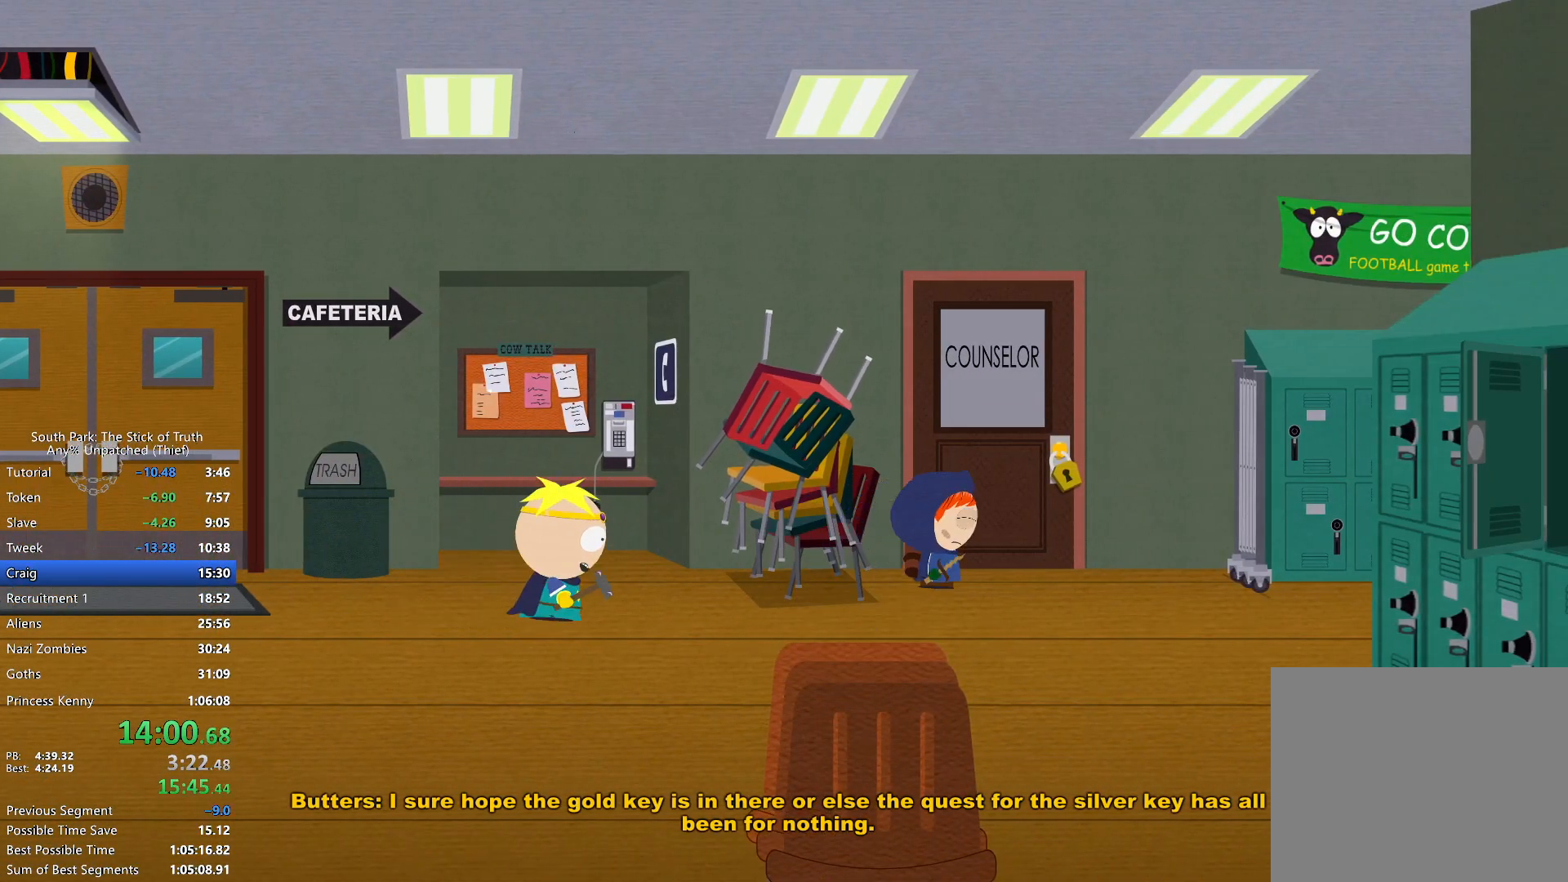
{"buttons": [], "left_stick": "center", "right_stick": "center", "events": [[67, "A", "down"], [117, "A", "up"], [167, "left_stick", "center"], [200, "A", "down"], [250, "A", "up"]]}
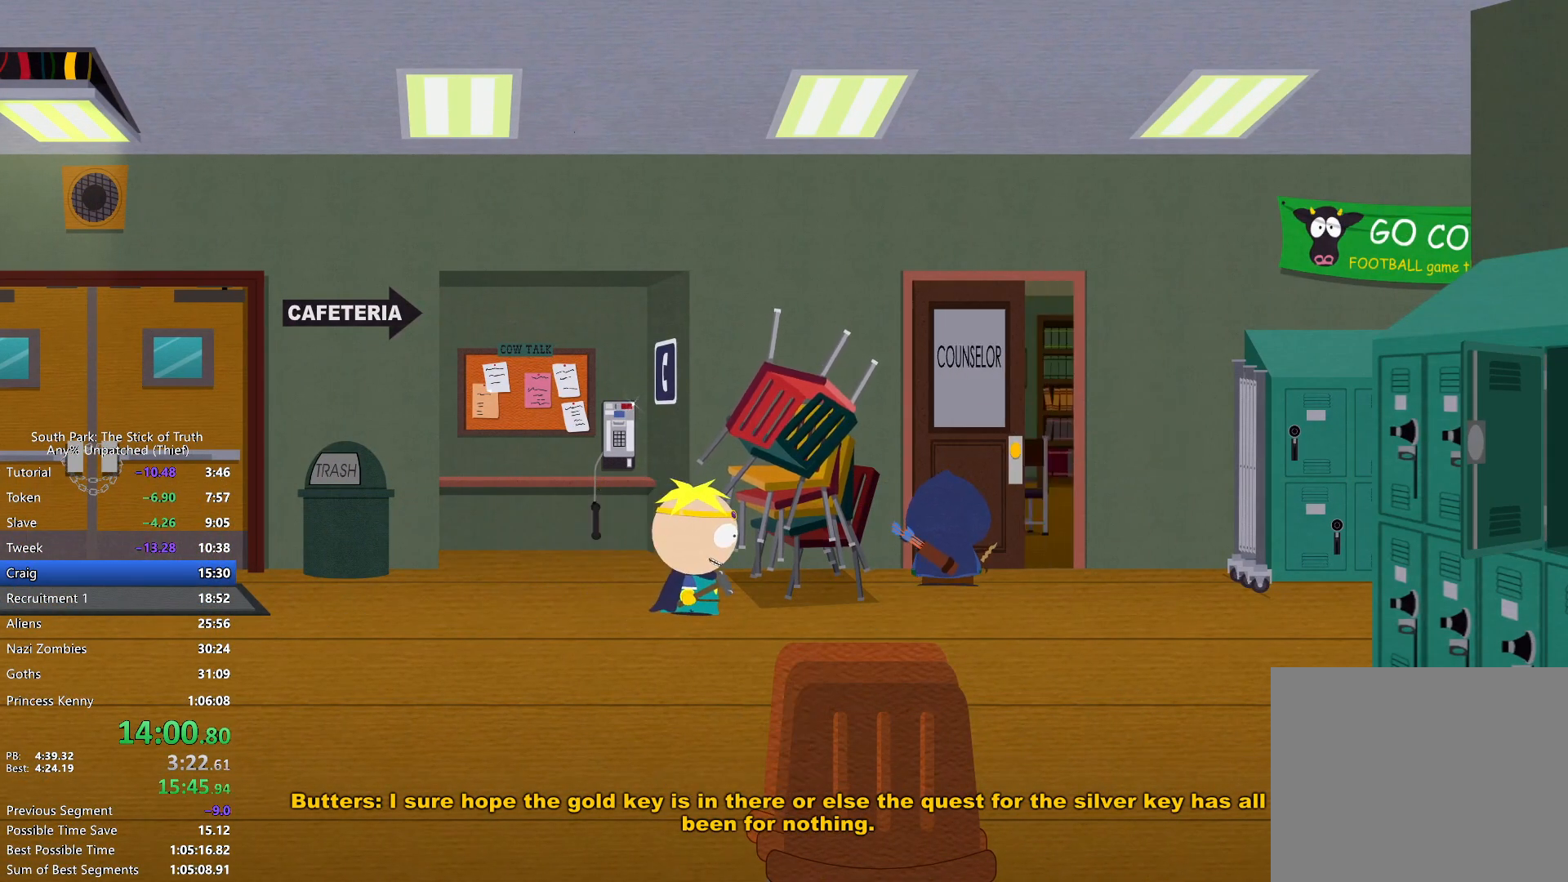
{"buttons": [], "left_stick": "center", "right_stick": "center", "events": []}
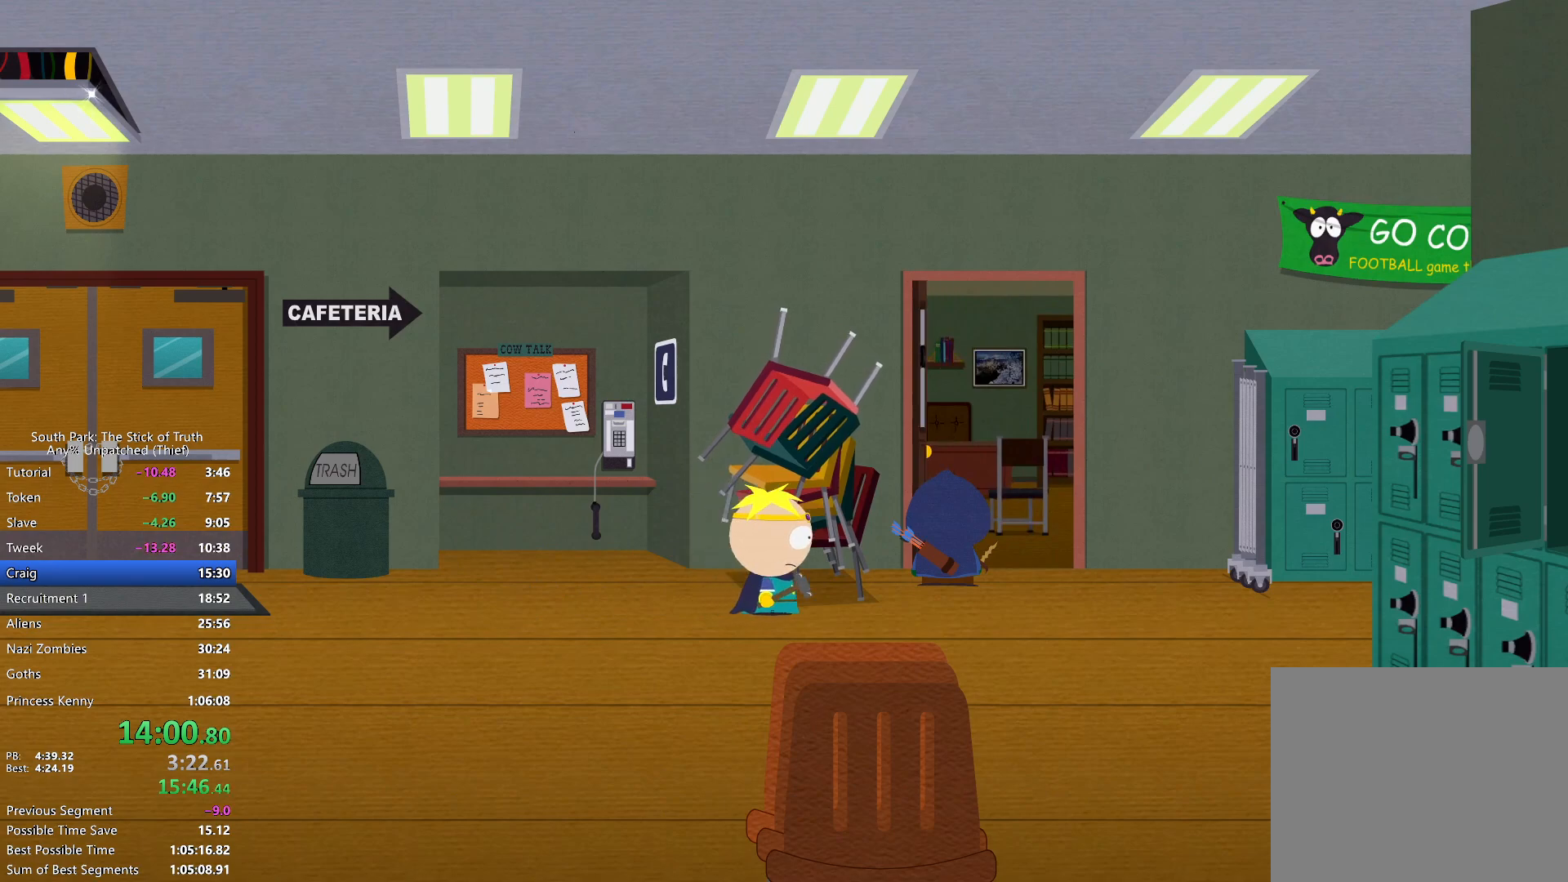
{"buttons": [], "left_stick": "up", "right_stick": "center", "events": [[267, "left_stick", "up"]]}
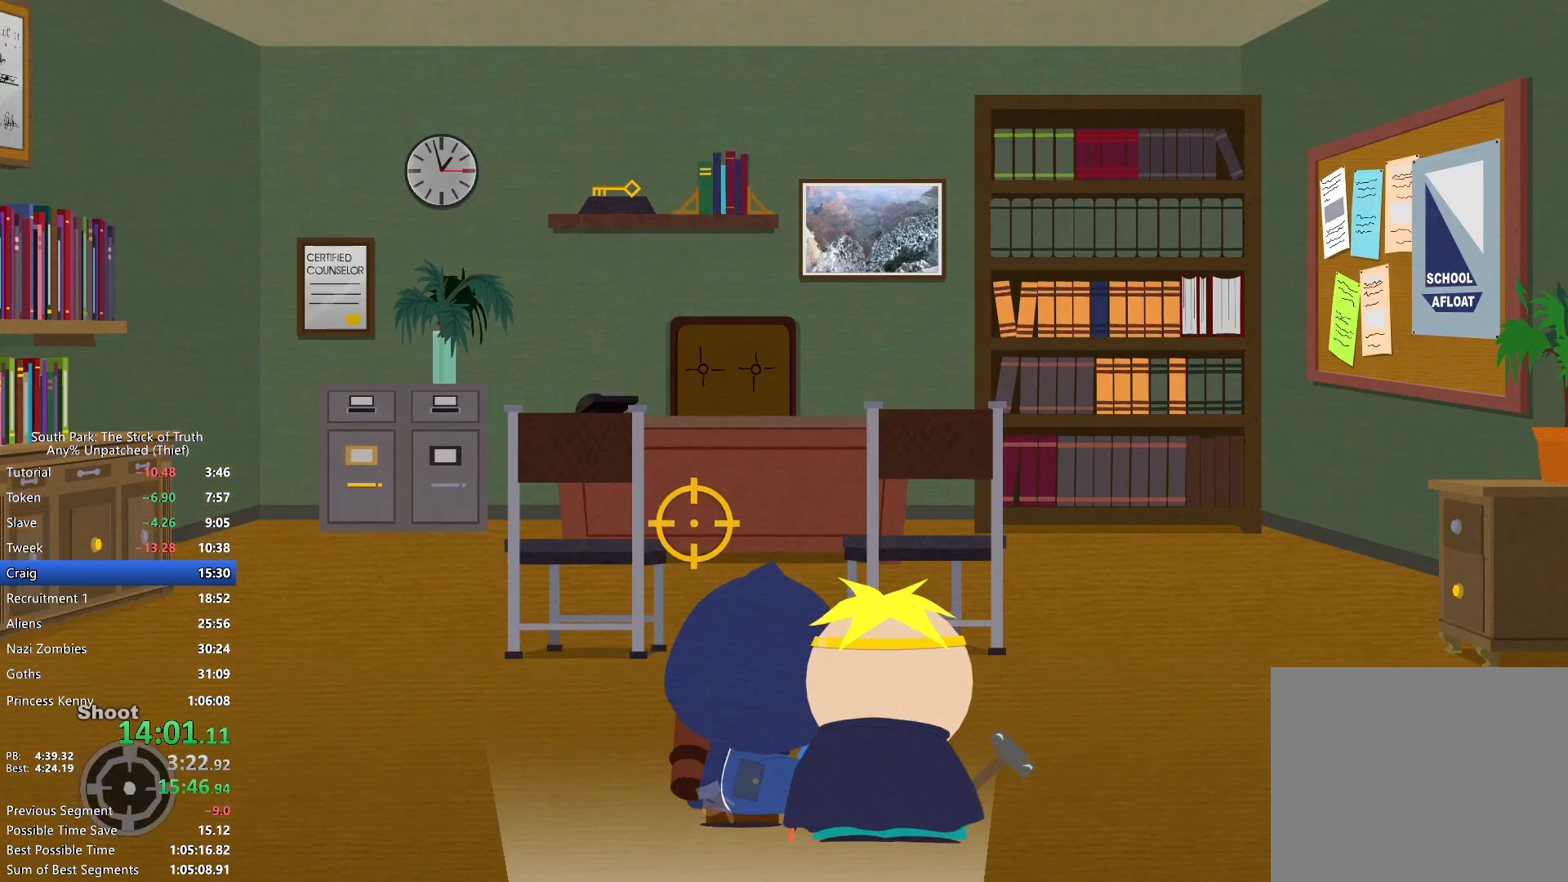
{"buttons": [], "left_stick": "center", "right_stick": "center"}
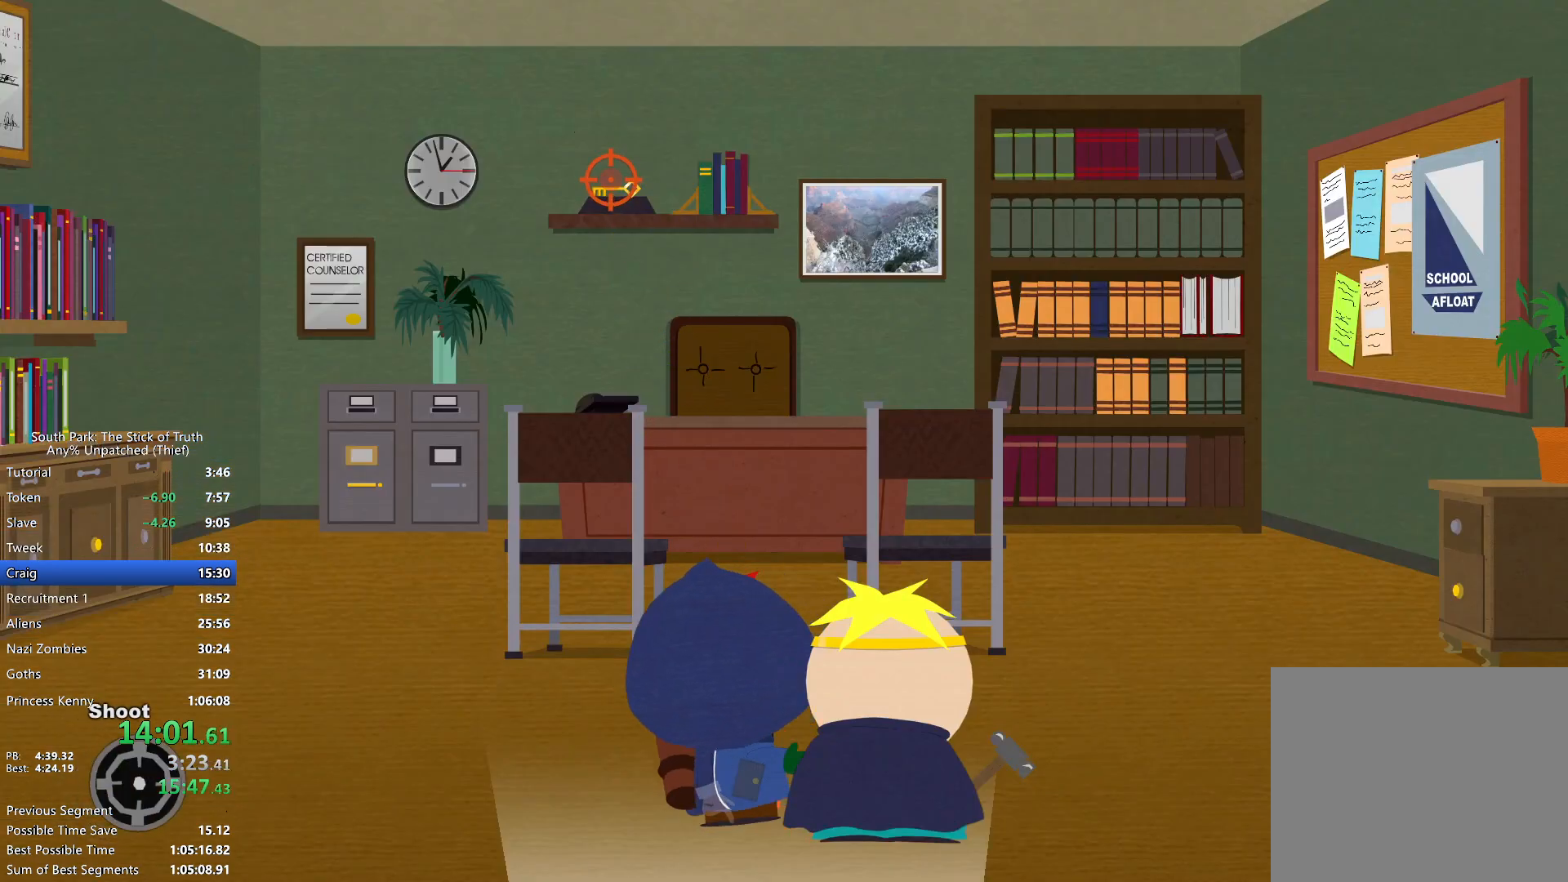
{"buttons": ["B"], "left_stick": "left", "right_stick": "center", "events": [[233, "left_stick", "left"], [267, "B", "down"]]}
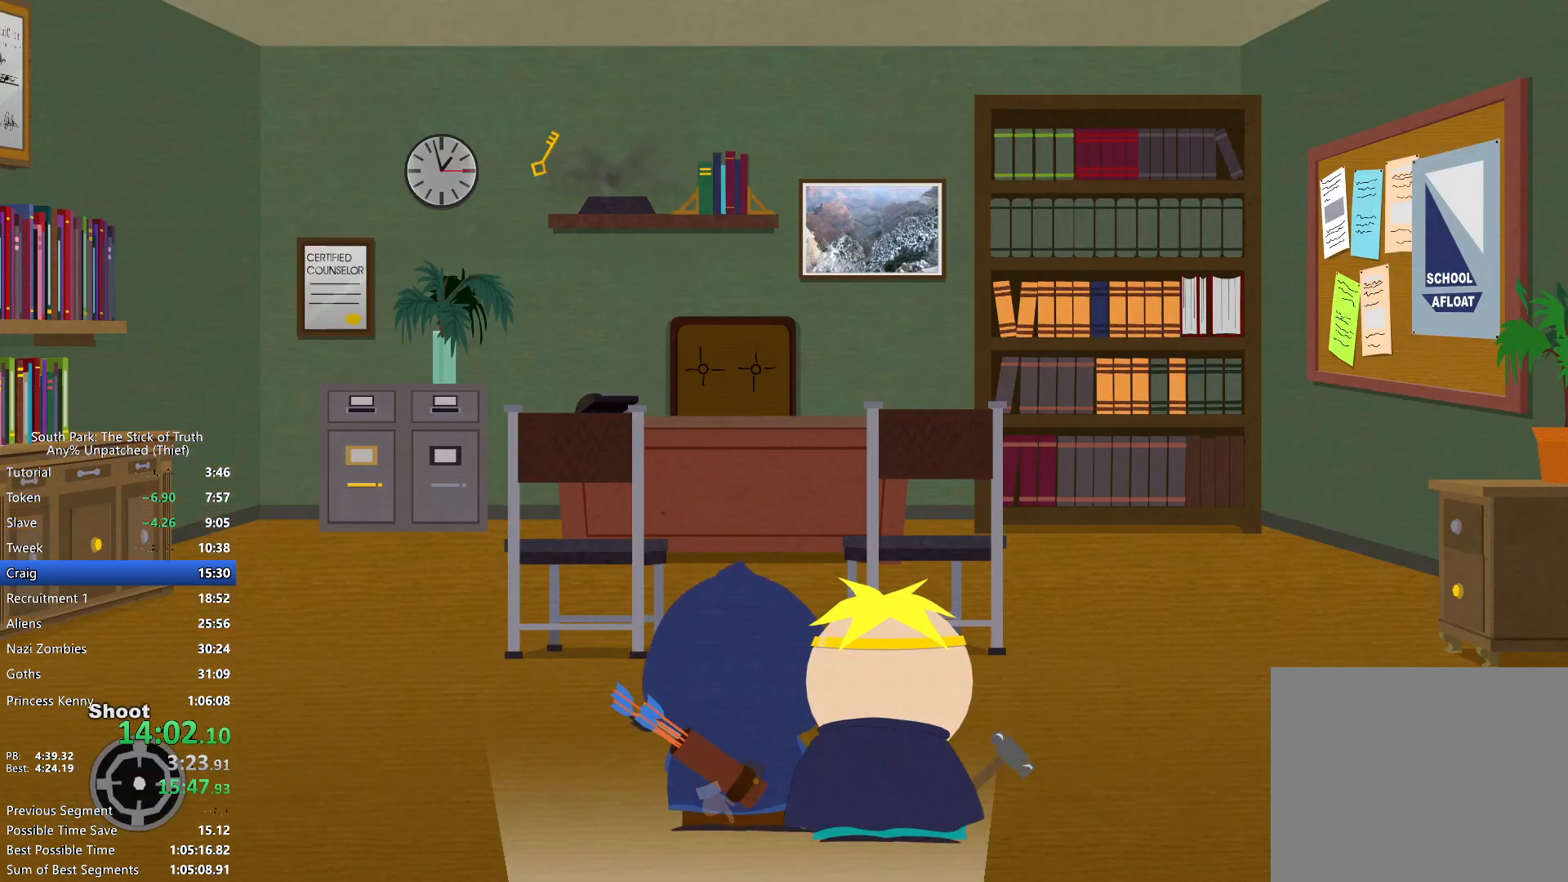
{"buttons": ["B"], "left_stick": "up", "right_stick": "center", "events": [[383, "left_stick", "up-left"], [500, "left_stick", "up"]]}
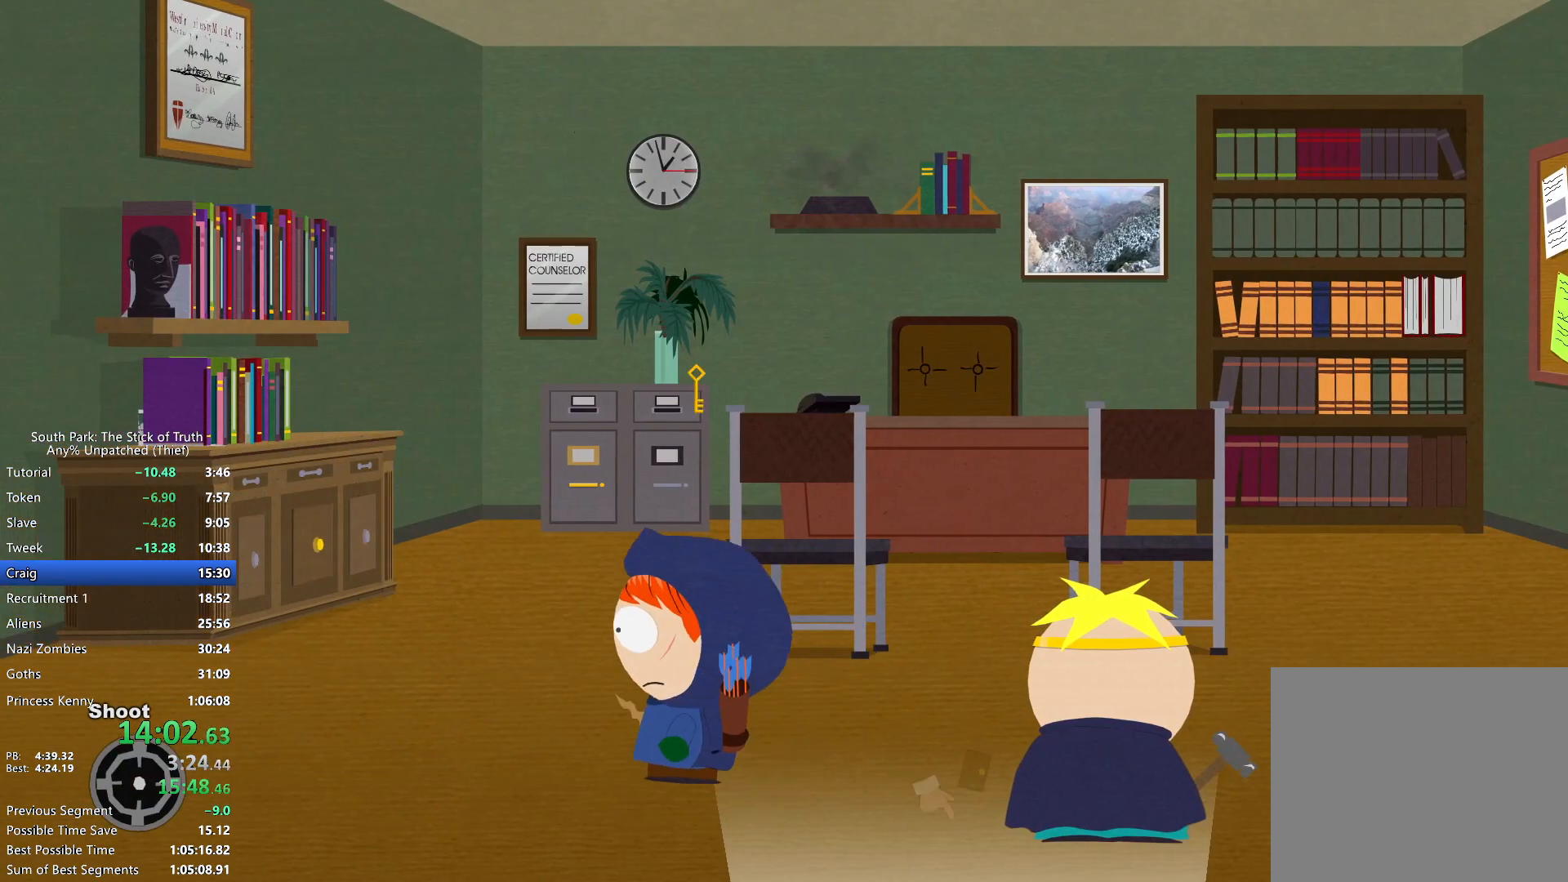
{"buttons": ["B"], "left_stick": "right", "right_stick": "center", "events": [[117, "left_stick", "up-right"], [383, "left_stick", "right"]]}
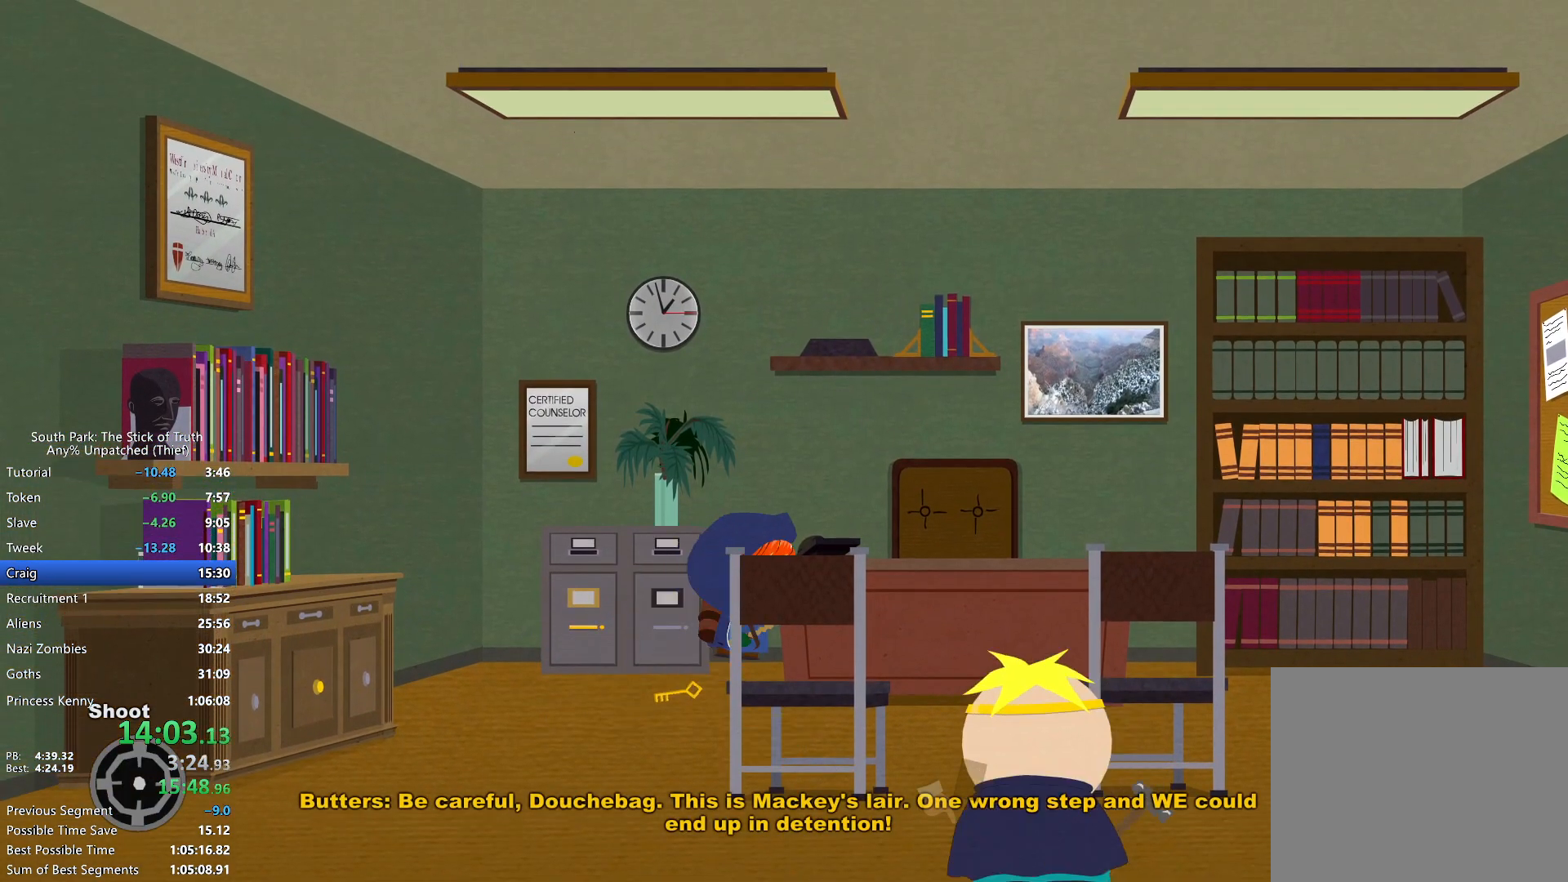
{"buttons": [], "left_stick": "center", "right_stick": "center", "events": [[150, "left_stick", "down-right"], [233, "A", "down"], [250, "B", "up"], [333, "left_stick", "down-left"], [383, "A", "up"], [383, "left_stick", "center"]]}
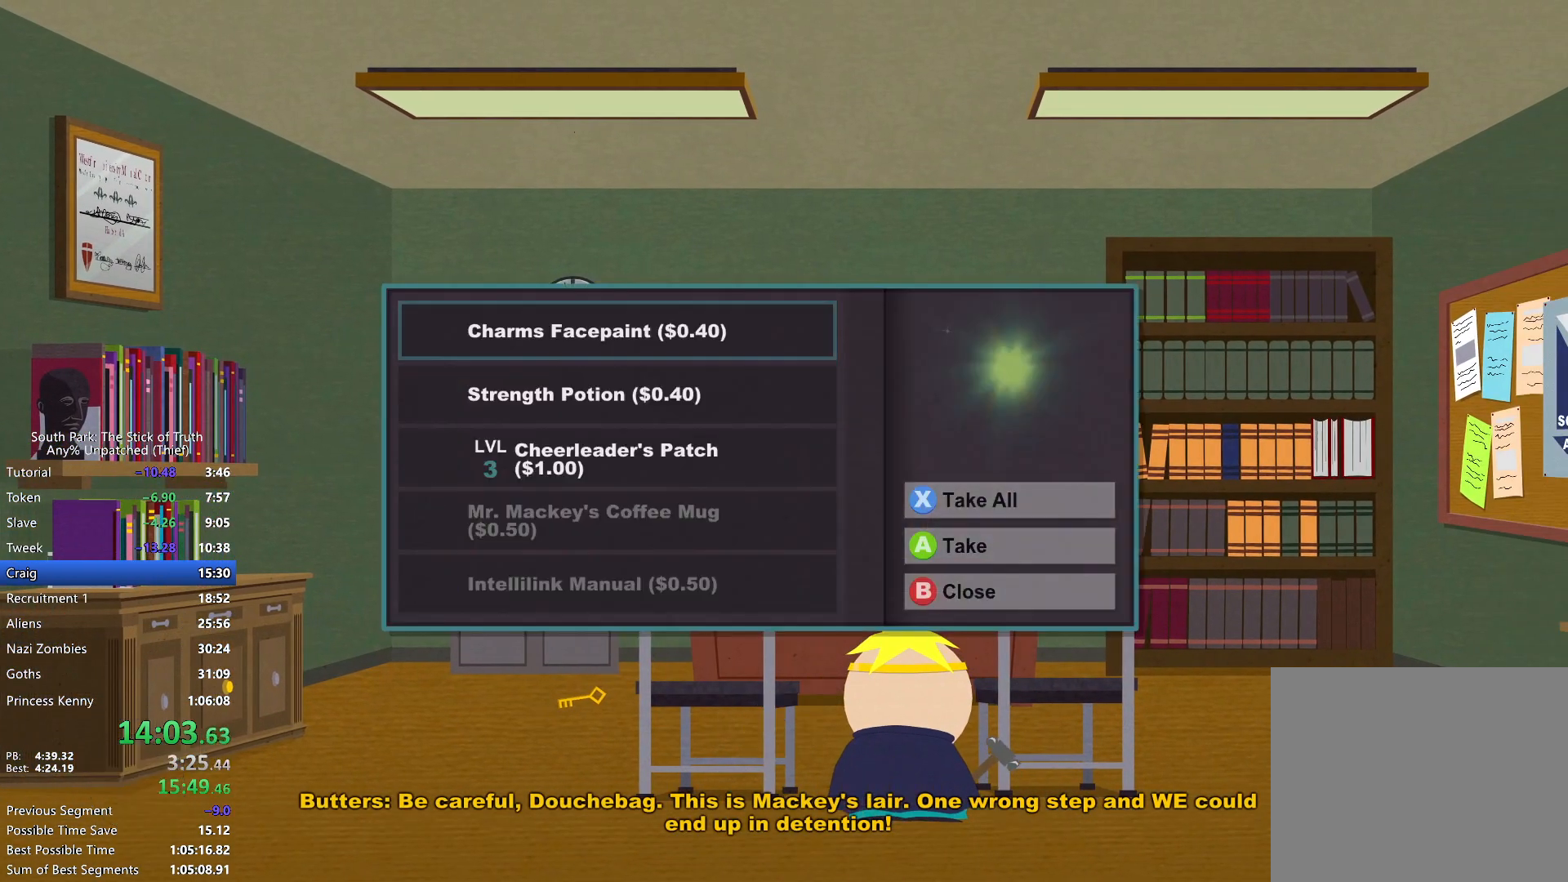
{"buttons": [], "left_stick": "center", "right_stick": "center", "events": [[83, "X", "down"], [133, "X", "up"], [250, "X", "down"], [317, "X", "up"], [383, "X", "down"], [433, "X", "up"]]}